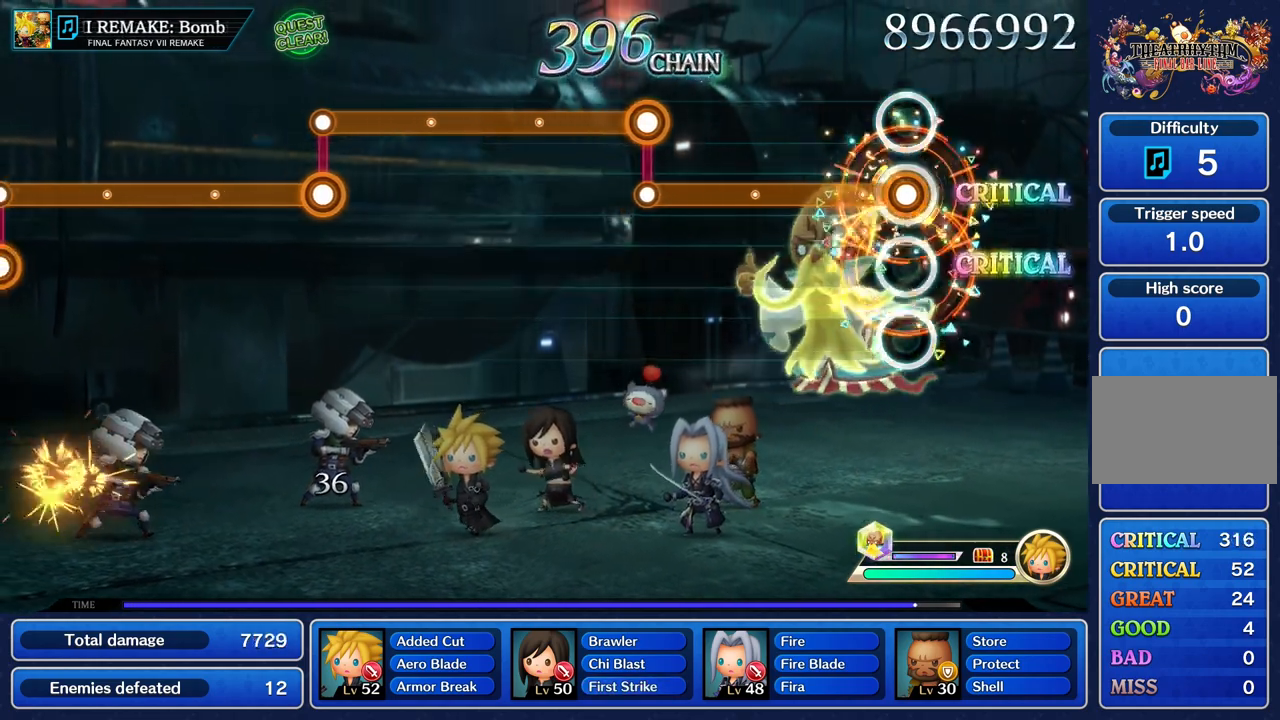
Gameplay with a controller (PlayStation layout); each line is a JSON object with the inputs held at the frame after it. "events" lists button and stick changes between this image and that frame as [ms after this image, input, new state], when the widget could be followed in between. Not read: L3 R1 R3.
{"buttons": ["R2"], "left_stick": "center", "right_stick": "center", "events": []}
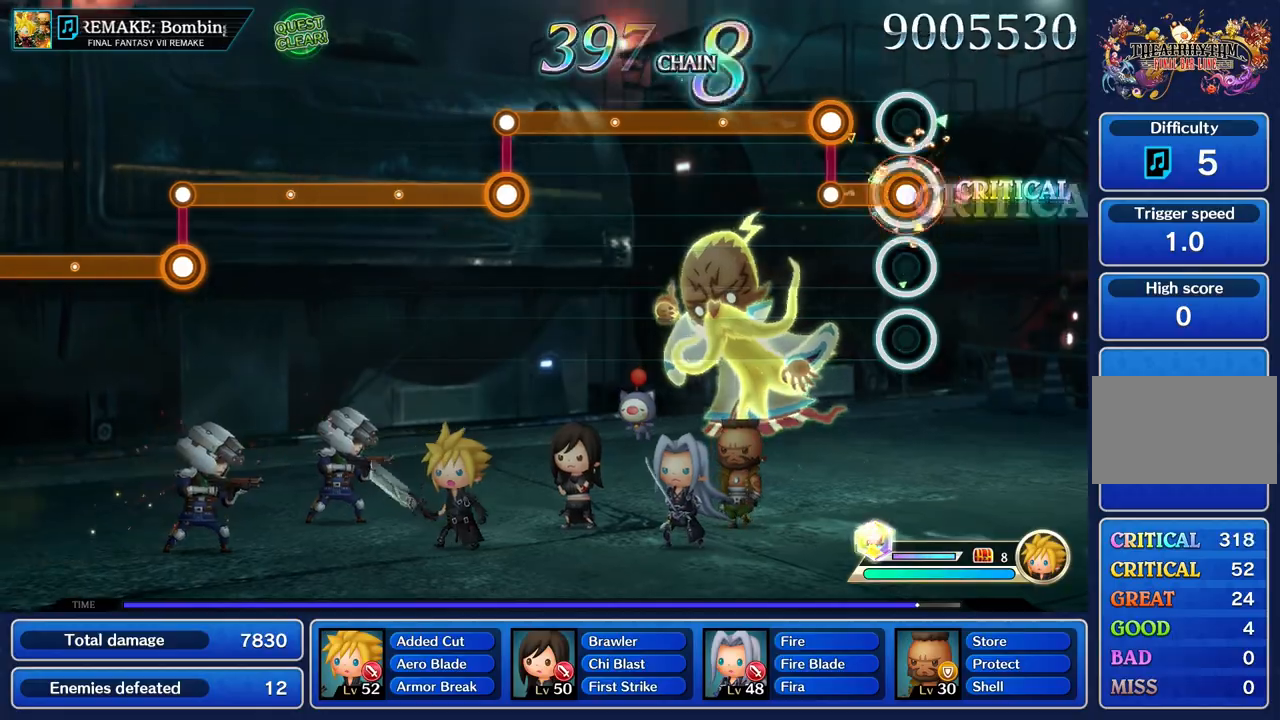
{"buttons": ["L1", "L2"], "left_stick": "center", "right_stick": "center", "events": [[234, "L1", "down"], [234, "L2", "down"], [251, "R2", "up"]]}
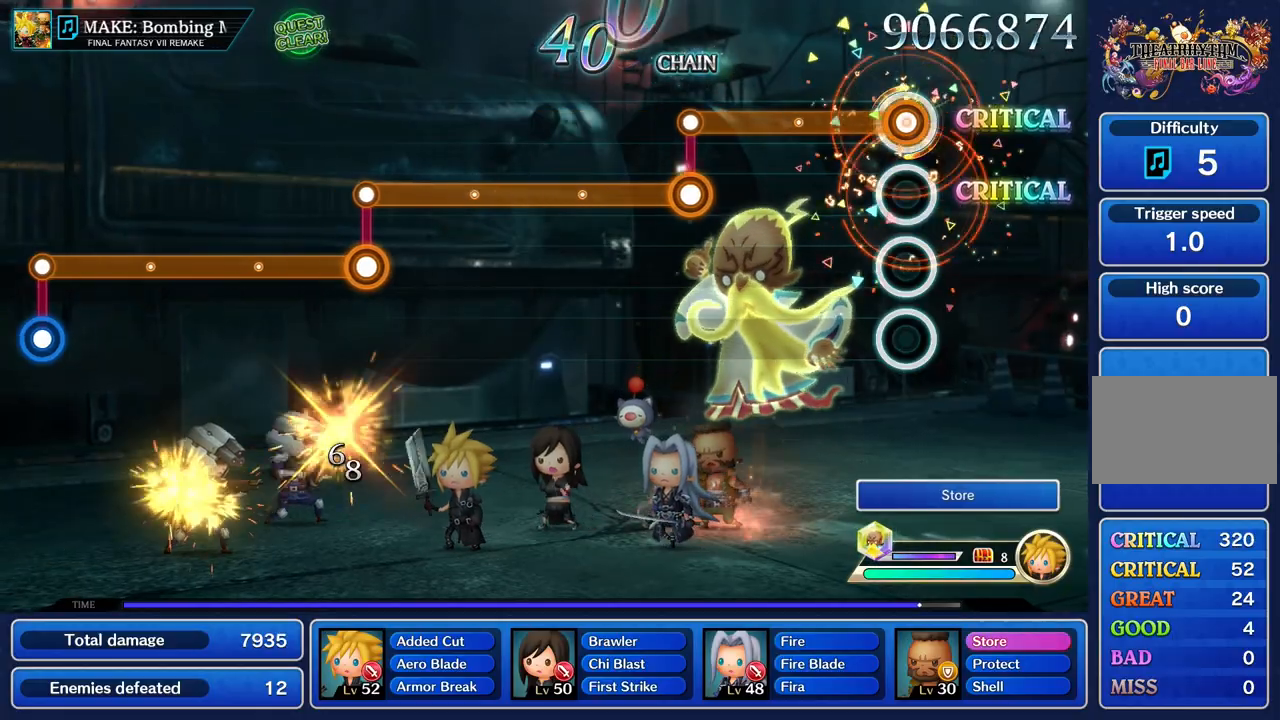
{"buttons": ["L1", "L2"], "left_stick": "center", "right_stick": "center", "events": []}
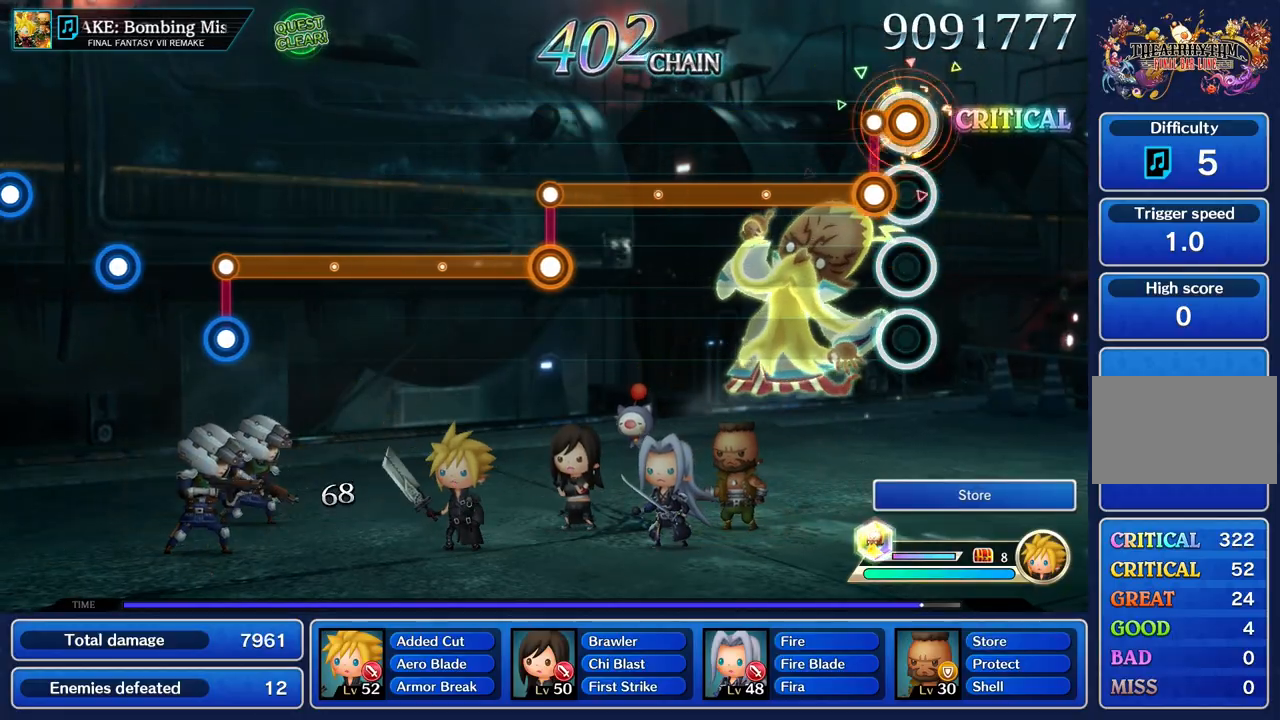
{"buttons": ["R2"], "left_stick": "center", "right_stick": "center", "events": [[134, "R2", "down"], [150, "L1", "up"], [150, "L2", "up"]]}
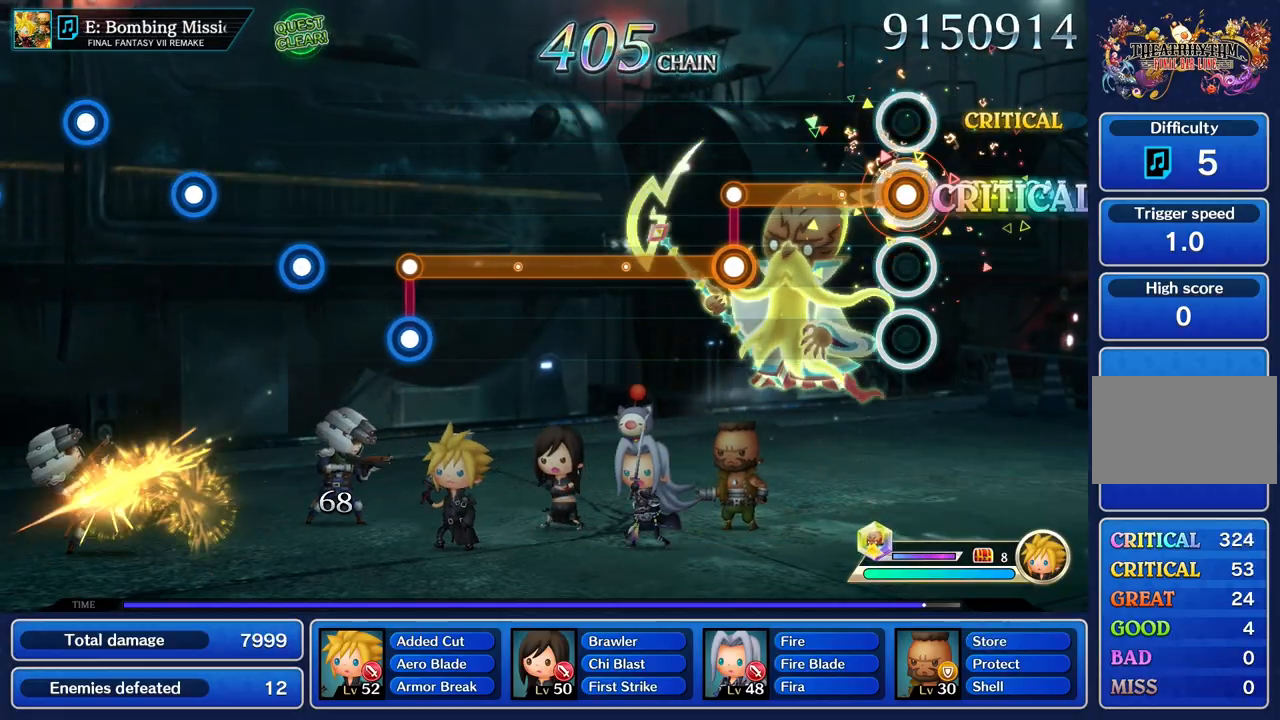
{"buttons": ["L1", "L2", "R2"], "left_stick": "center", "right_stick": "center", "events": [[484, "L1", "down"], [484, "L2", "down"]]}
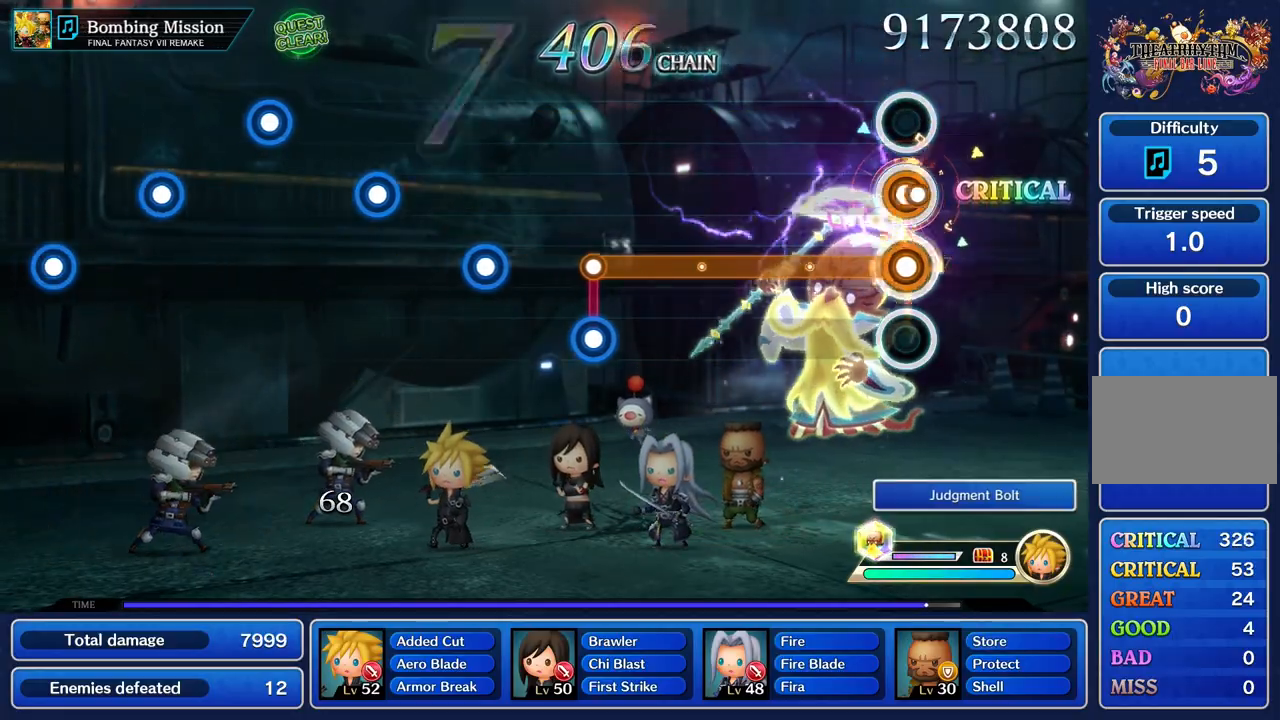
{"buttons": ["L1", "L2"], "left_stick": "center", "right_stick": "center", "events": [[17, "R2", "up"]]}
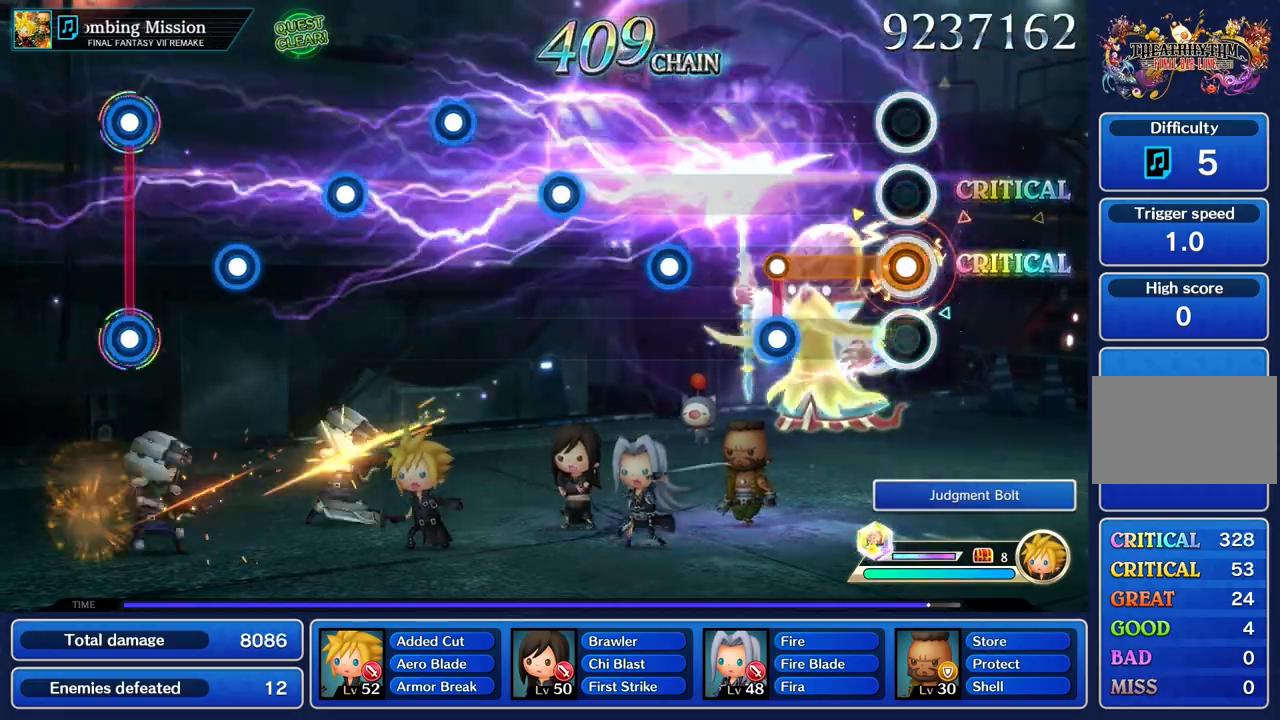
{"buttons": [], "left_stick": "center", "right_stick": "center", "events": [[400, "L1", "up"], [400, "L2", "up"], [400, "R2", "down"], [500, "R2", "up"]]}
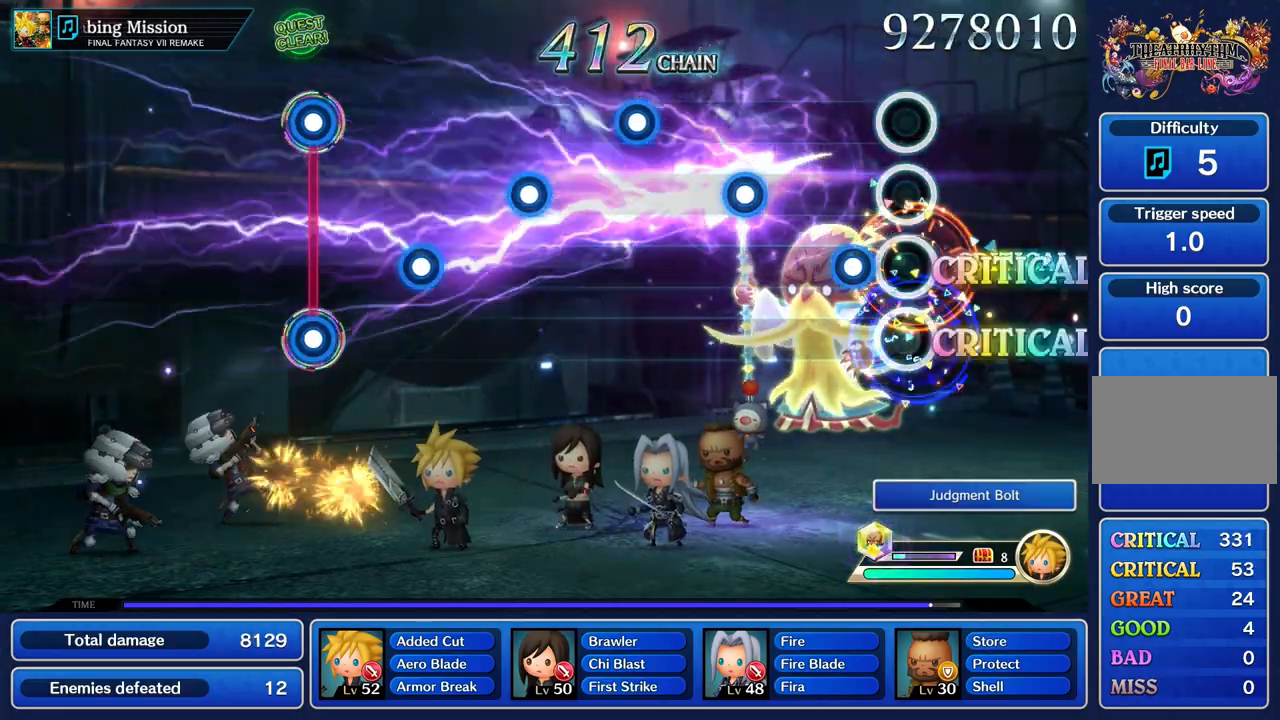
{"buttons": ["R2"], "left_stick": "center", "right_stick": "center", "events": [[201, "R2", "down"], [317, "R2", "up"], [467, "R2", "down"]]}
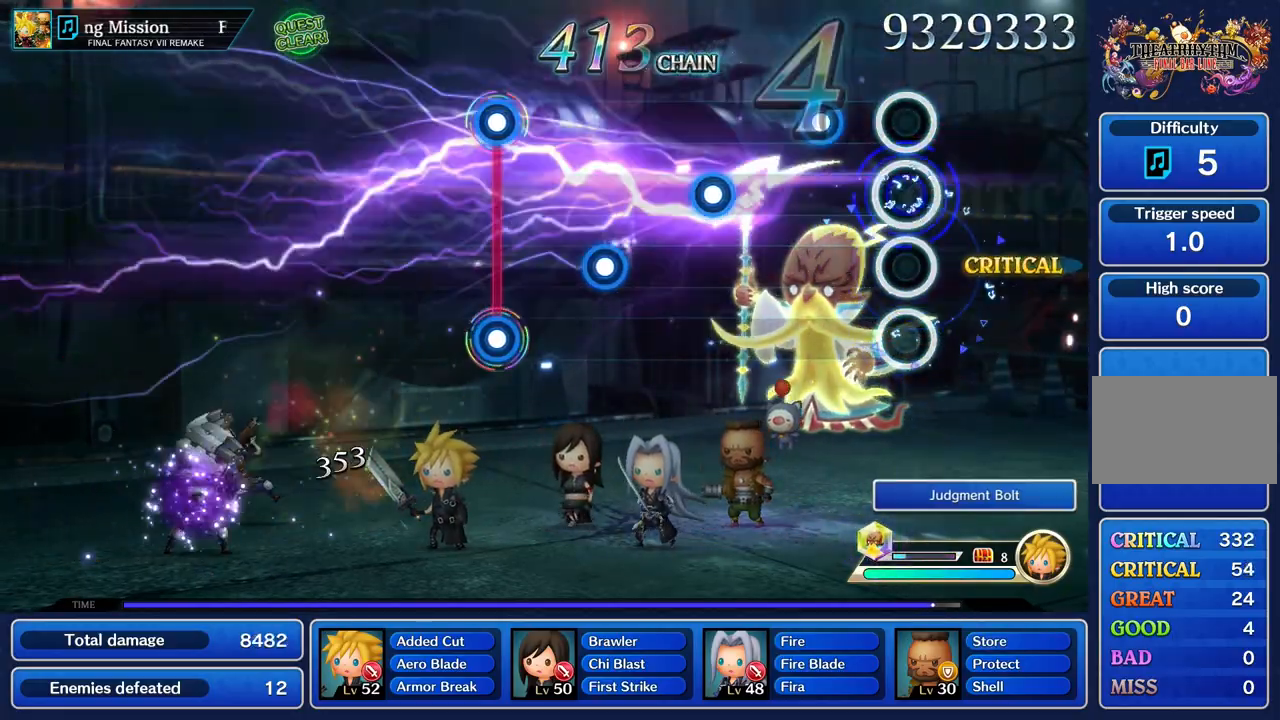
{"buttons": [], "left_stick": "center", "right_stick": "center", "events": [[83, "R2", "up"], [233, "R2", "down"], [350, "R2", "up"]]}
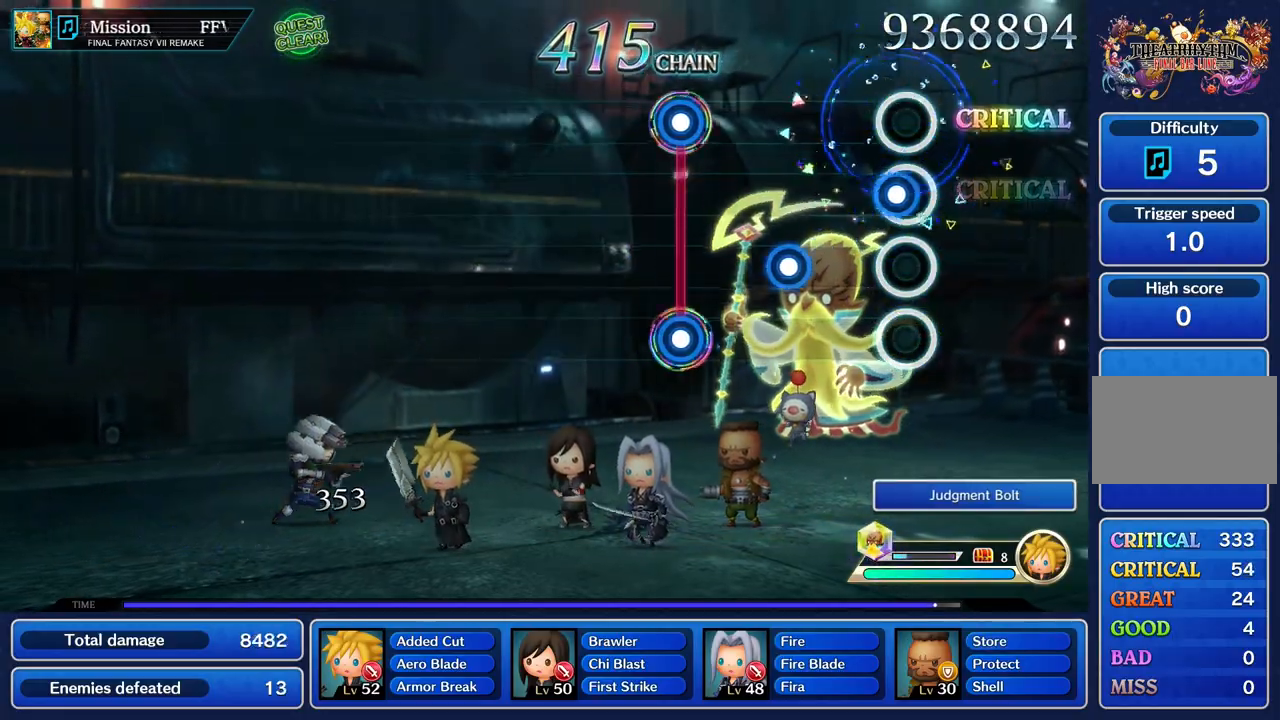
{"buttons": [], "left_stick": "center", "right_stick": "center", "events": [[34, "R2", "down"], [150, "R2", "up"], [351, "R2", "down"], [467, "R2", "up"]]}
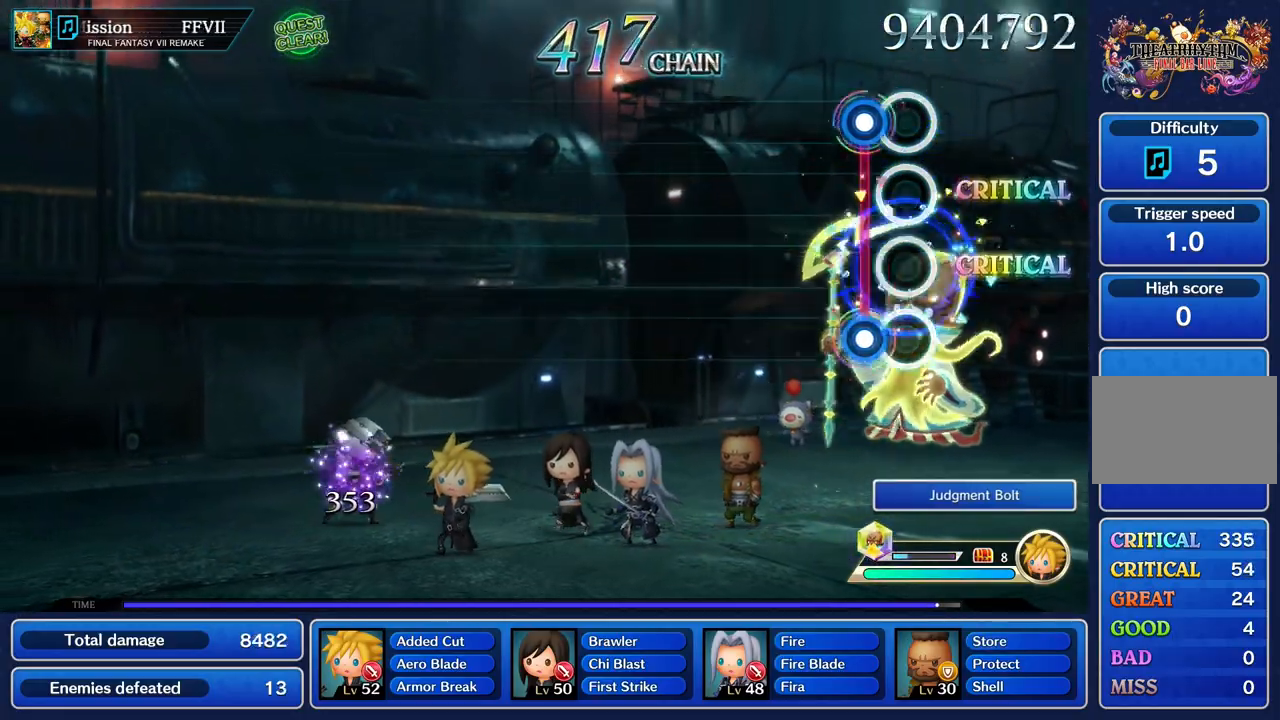
{"buttons": [], "left_stick": "center", "right_stick": "center", "events": [[117, "L1", "down"], [117, "L2", "down"], [133, "R2", "down"], [200, "R2", "up"], [217, "L1", "up"], [217, "L2", "up"]]}